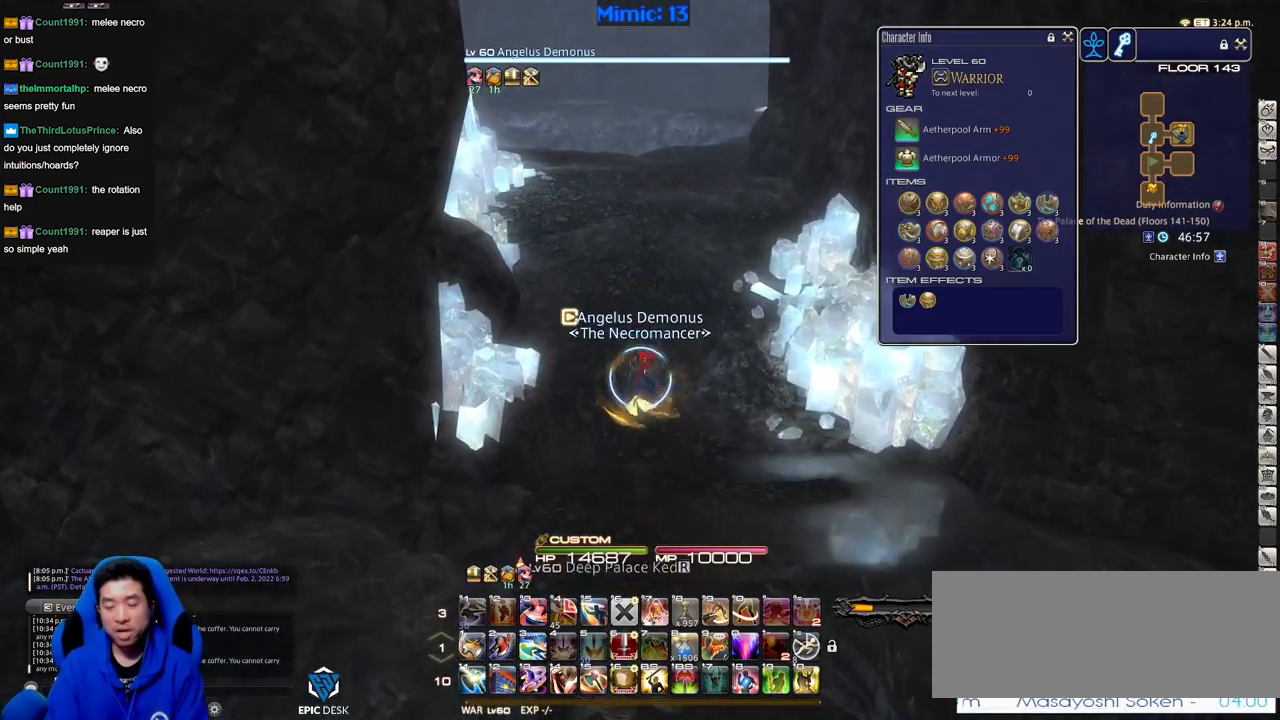
Gameplay with keyboard; each line is a JSON object with the keys held at the frame after it. "events" lists presses ("down") and releases ("up") of ".", "/", "0", "1", "2", "3", "4", "5", "6", "7", "8", "9", "a", "alt_l", "alt_r", "b", "backslash", "backspace", "c", "caps_lock", "comma", "ctrl_l", "ctrl_r", "d", "down", "e", "equals", "escape", "f", "f1", "f10", "f11", "f12", "f2", "f3", "f4", "f5", "f6", "f7", "f8", "f9", "g", "h", "i", "j", "k", "l", "lbracket", "left", "m", "minus", "n", "o", "p", "q", "quote", "r", "rbracket", "return", "right", "s", "semicolon", "shift_l", "shift_r", "space", "super", "t", "tab", "tilde", "u", "up", "v", "w", "x", "y" and "z" between this image and that frame as [ms after this image, input, new state], when the widget could be followed in between. No other keys are recorded. Mouse input is not recorded.
{"keys": ["w"], "events": [[100, "space", "up"]]}
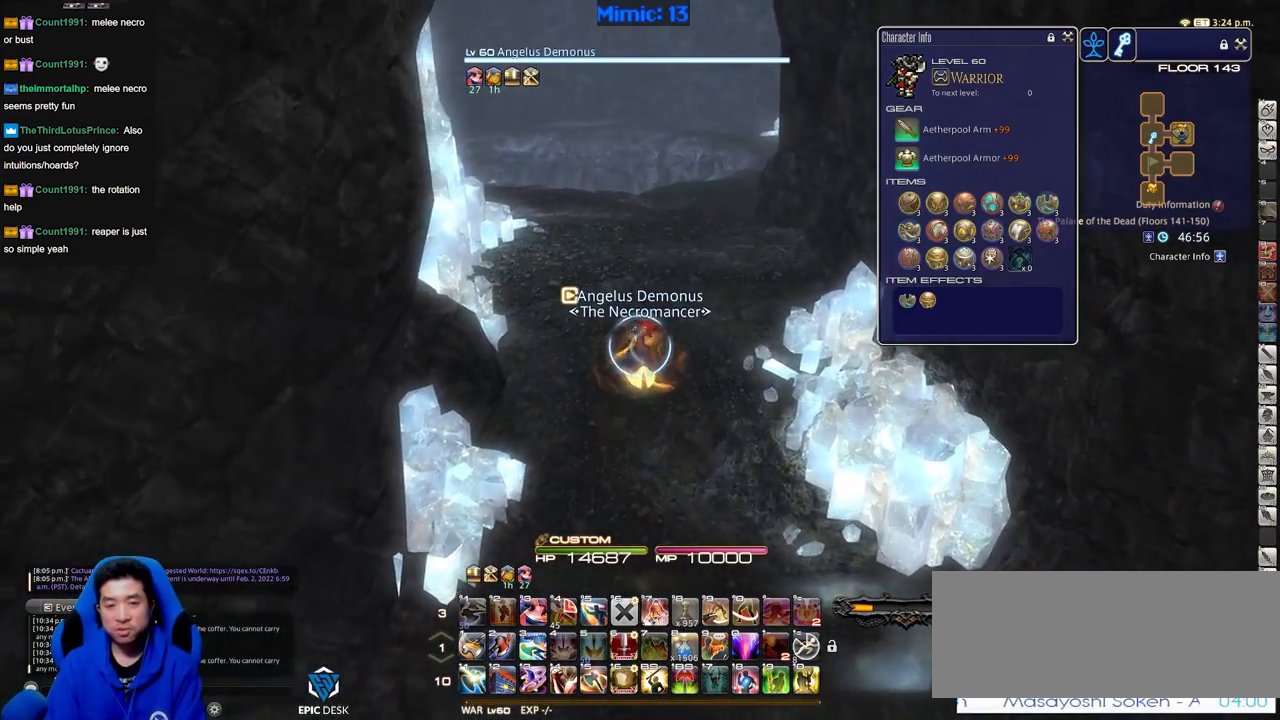
{"keys": ["a", "rbracket", "w"], "events": [[150, "rbracket", "down"], [251, "a", "down"]]}
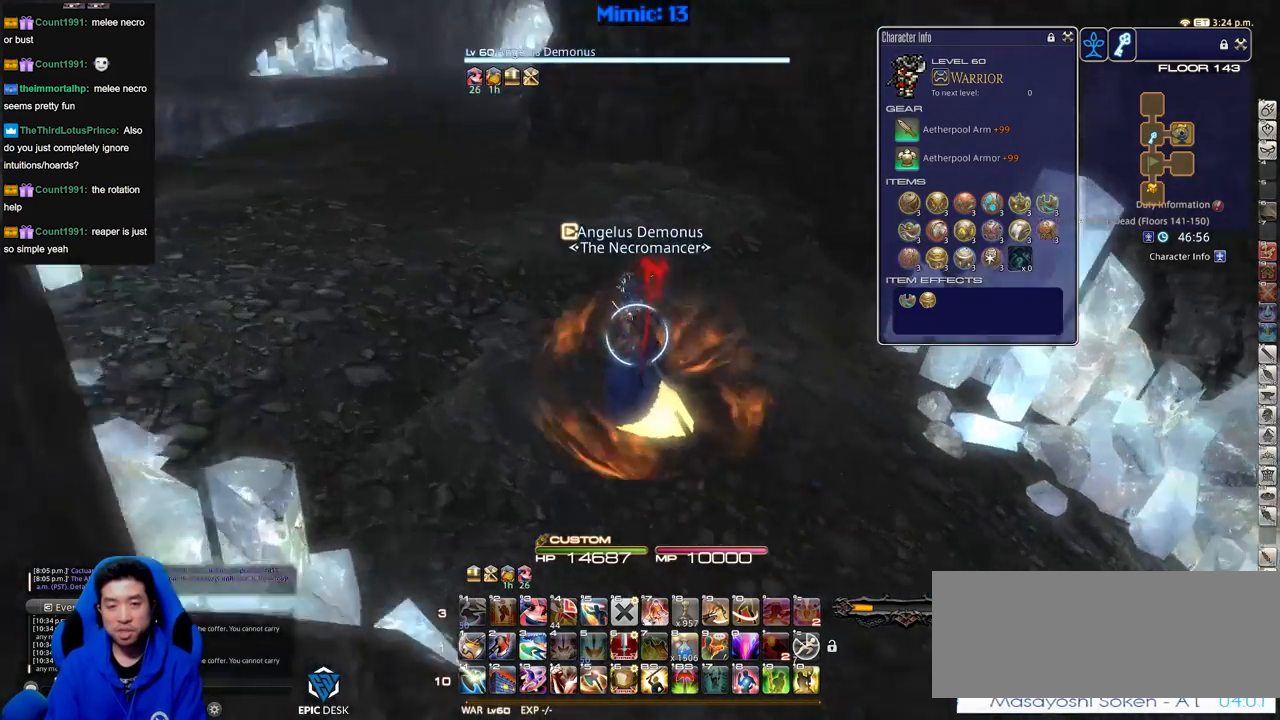
{"keys": ["a", "p", "w"], "events": [[133, "rbracket", "up"], [500, "p", "down"]]}
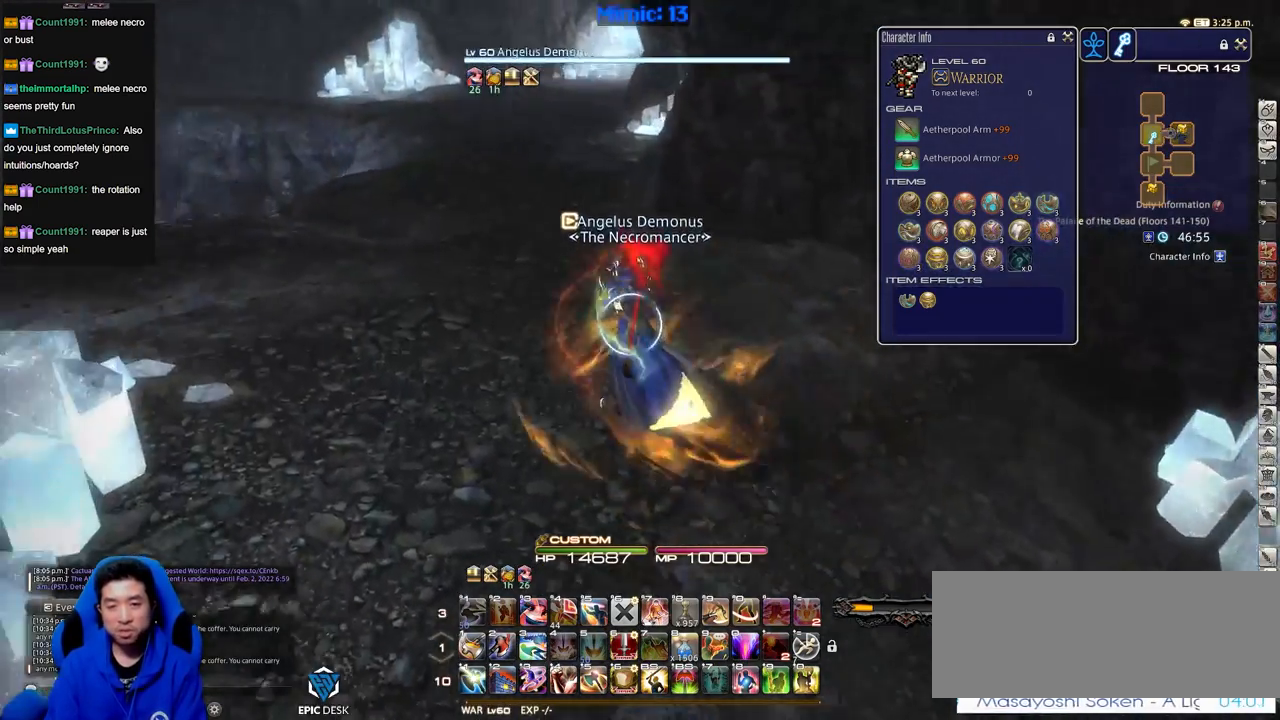
{"keys": ["p", "w"], "events": [[434, "a", "up"]]}
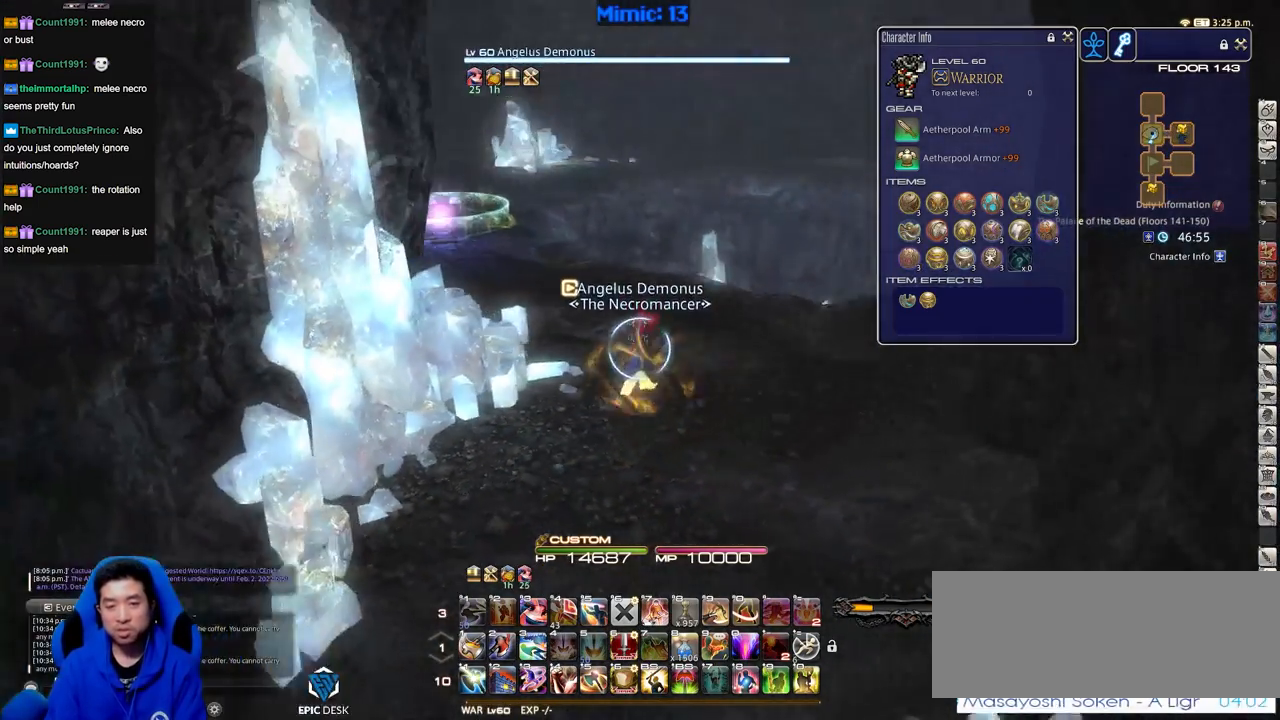
{"keys": ["p", "w"], "events": [[67, "p", "up"], [350, "p", "down"]]}
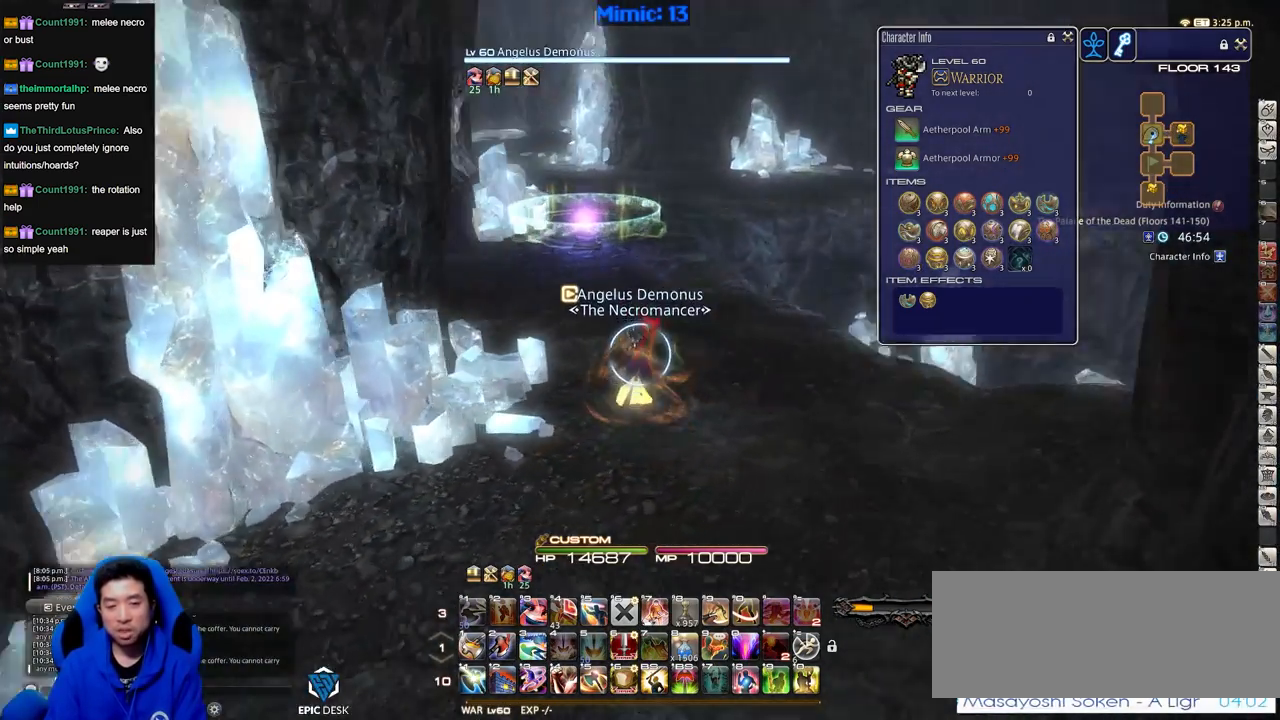
{"keys": ["w"], "events": [[251, "p", "up"]]}
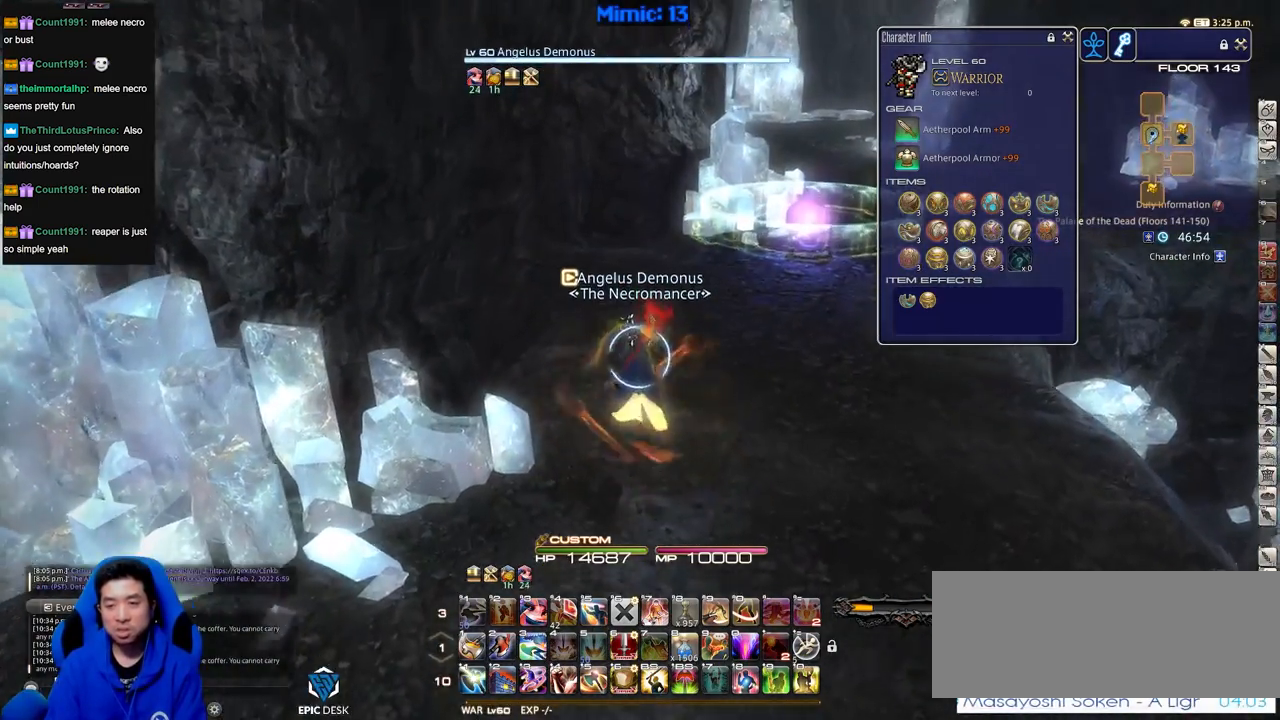
{"keys": ["w"], "events": [[33, "tilde", "down"], [167, "tilde", "up"]]}
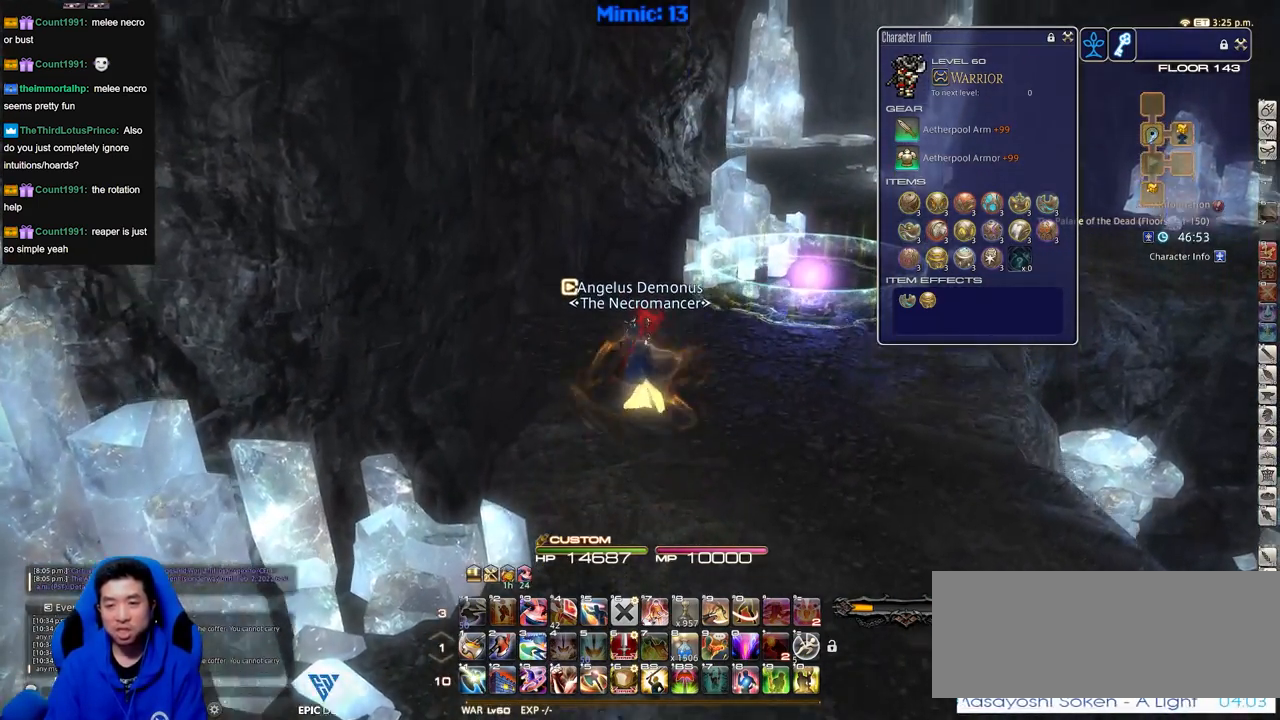
{"keys": ["d", "w"], "events": [[150, "p", "down"], [234, "d", "down"], [334, "p", "up"]]}
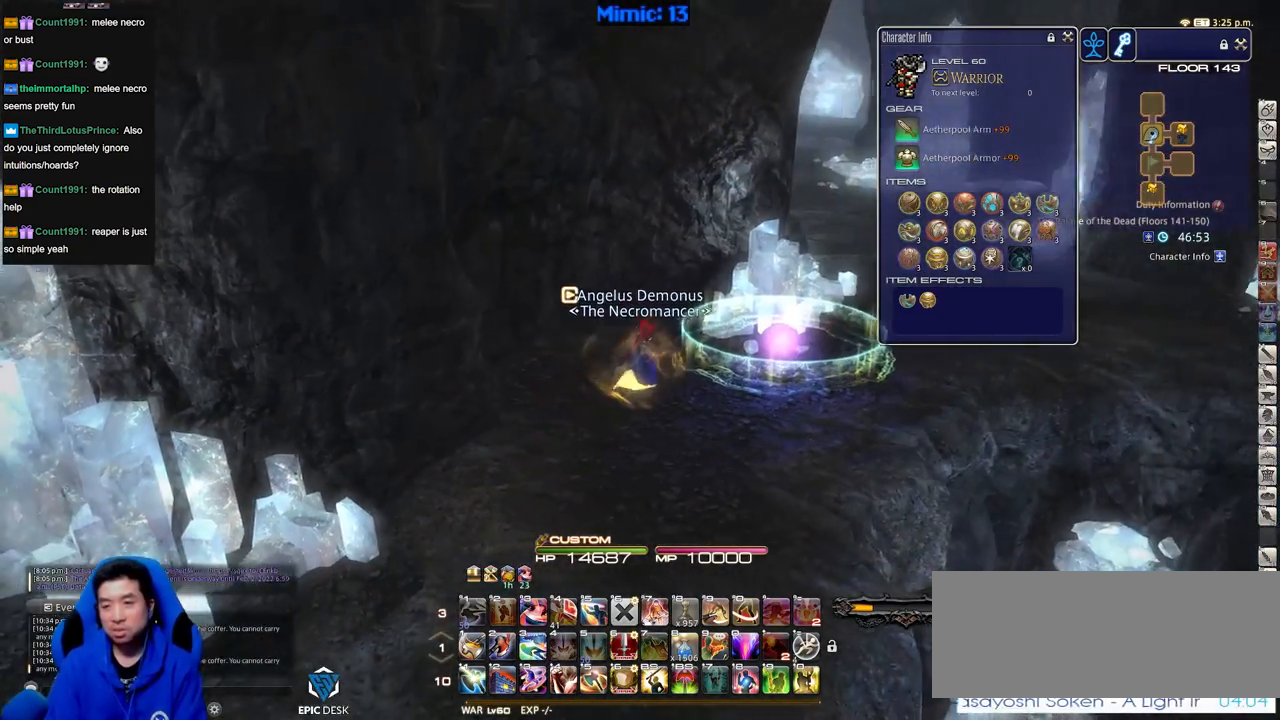
{"keys": ["d", "p"], "events": [[434, "p", "down"], [484, "w", "up"]]}
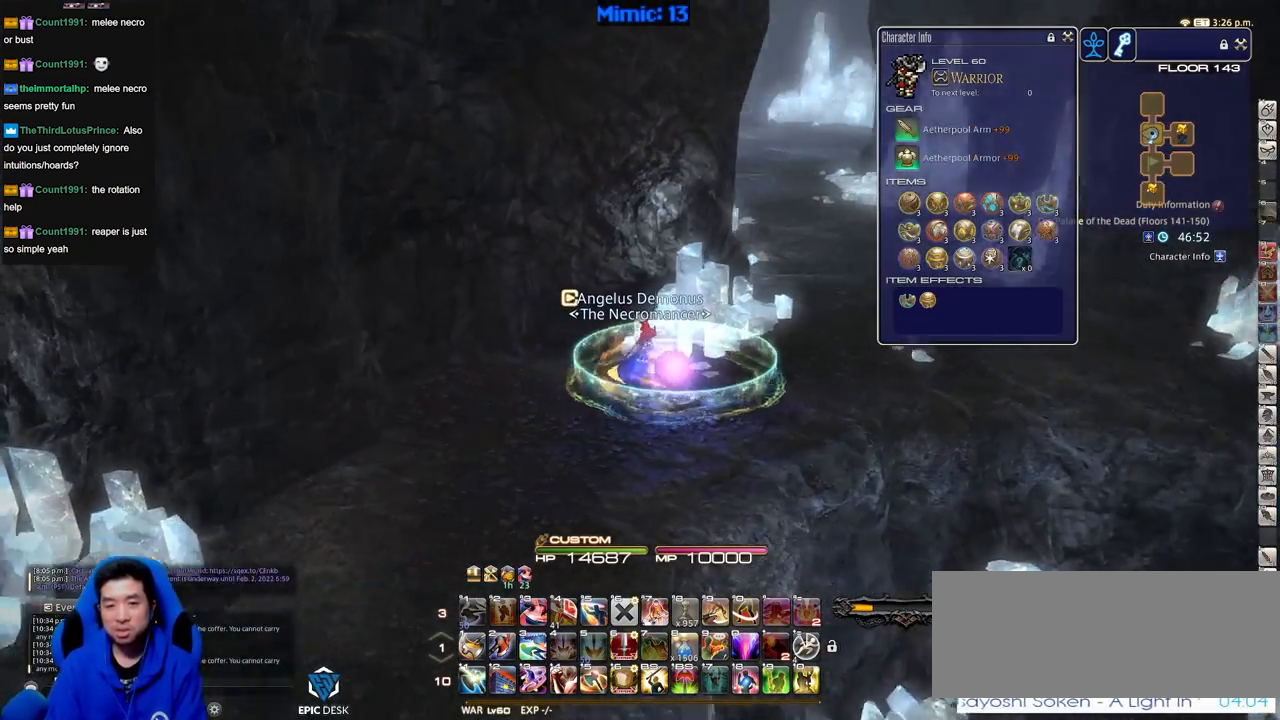
{"keys": ["a", "p"], "events": [[167, "d", "up"], [451, "a", "down"]]}
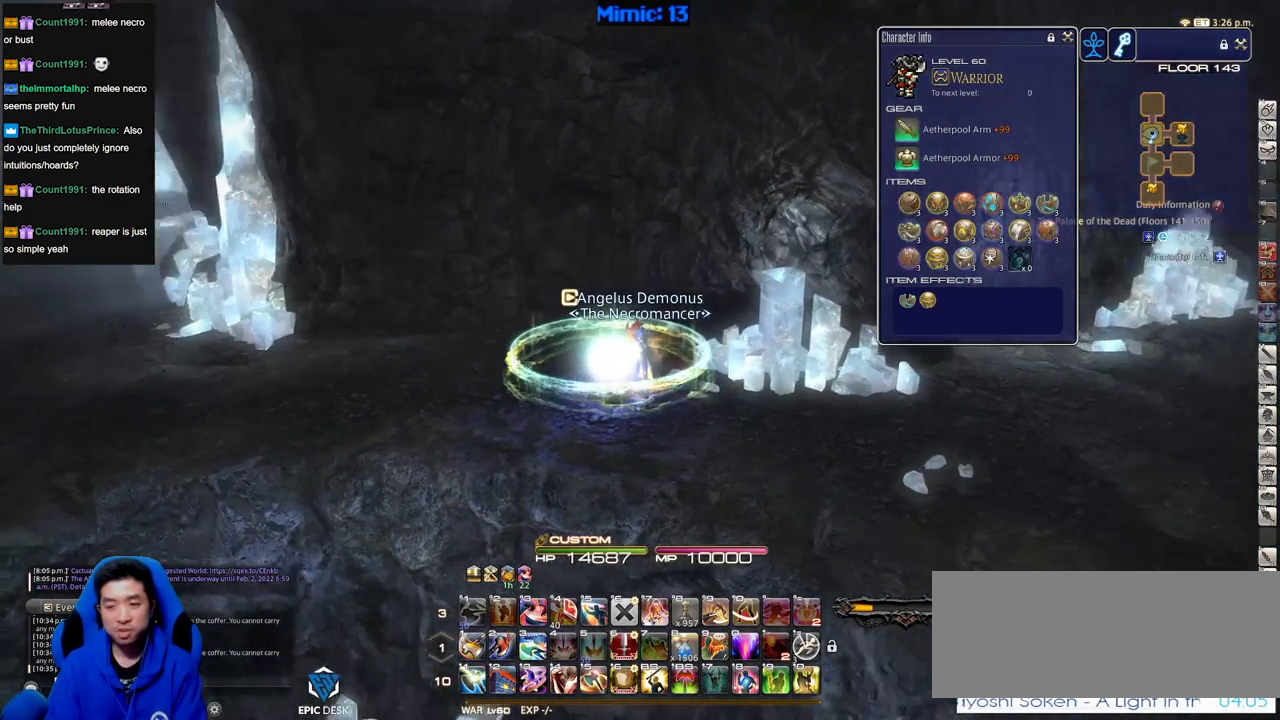
{"keys": [], "events": [[50, "a", "up"], [100, "p", "up"]]}